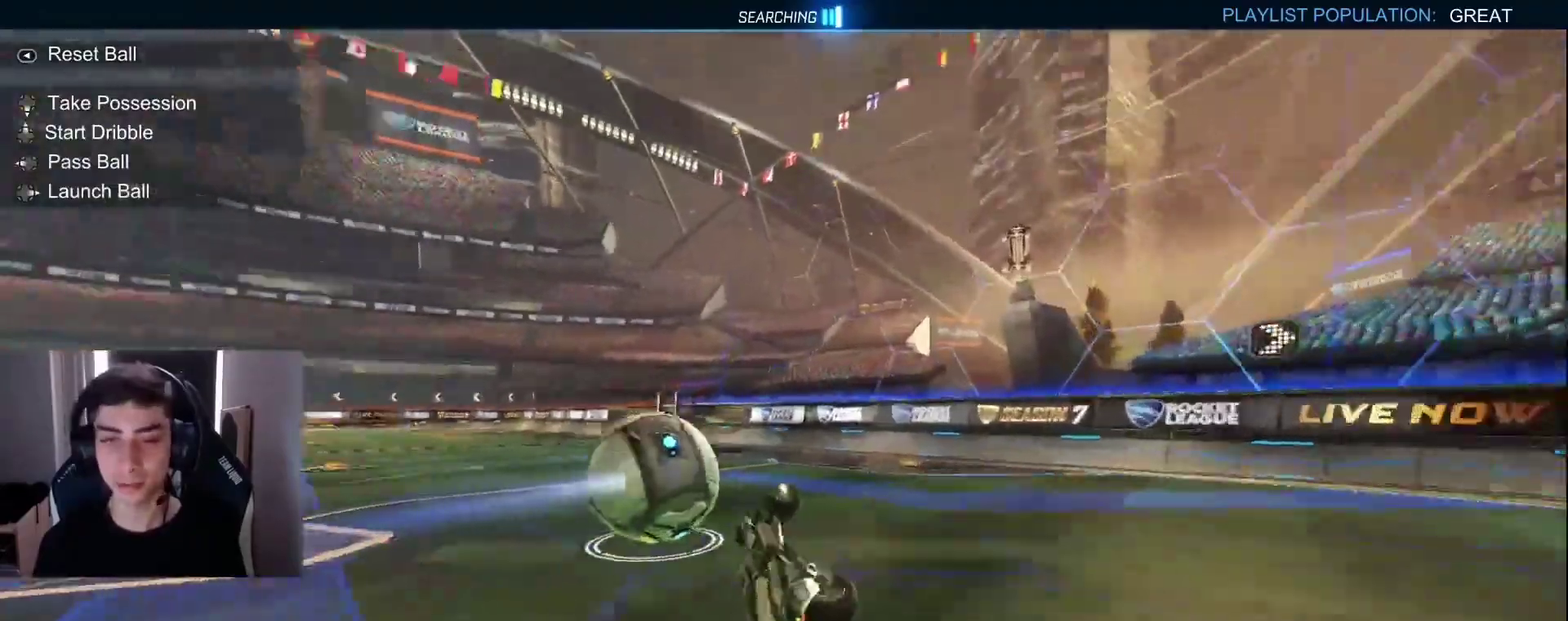
Gameplay with a controller (PlayStation layout); each line is a JSON object with the inputs held at the frame after it. "events" lists button and stick changes between this image and that frame as [ms after this image, input, new state], when the widget could be followed in between. Not read: L3 R3 right_stick.
{"buttons": ["R2"], "left_stick": "center", "events": [[50, "TRIANGLE", "up"], [50, "left_stick", "center"], [300, "left_stick", "left"], [483, "left_stick", "center"]]}
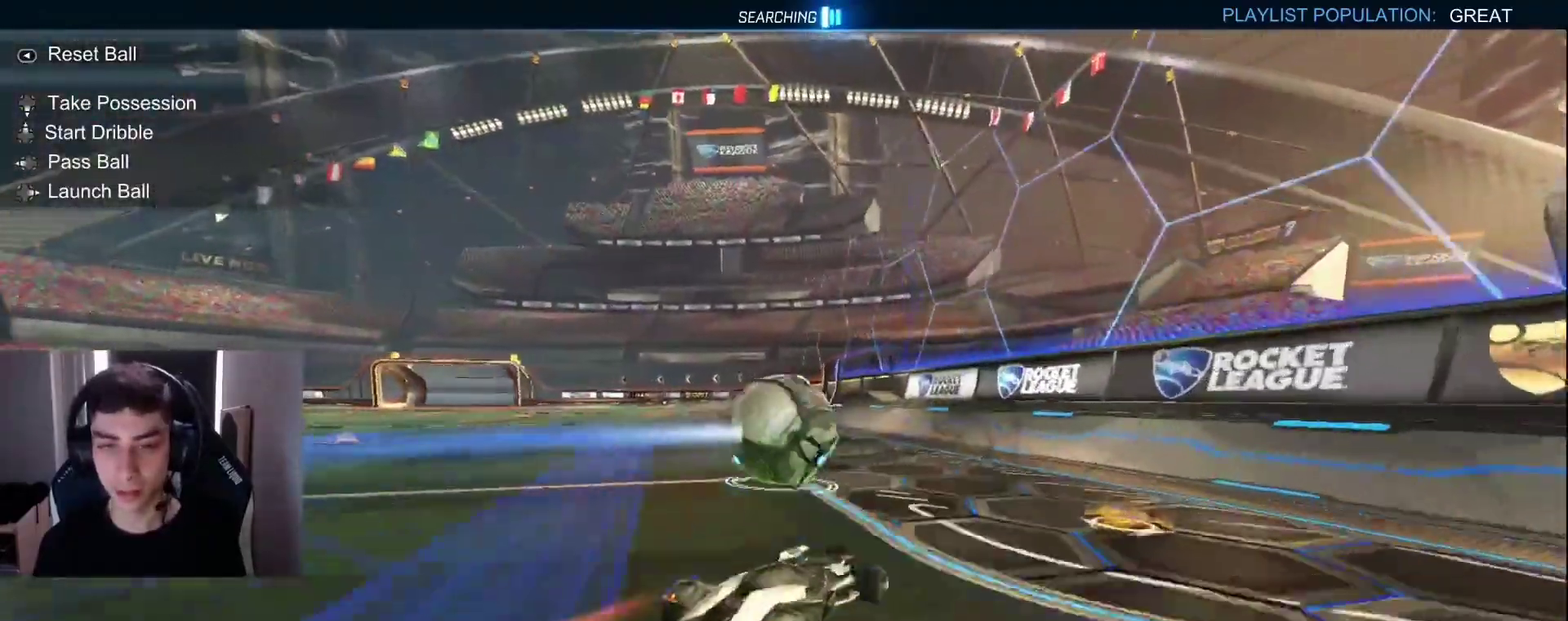
{"buttons": ["R2"], "left_stick": "center", "events": []}
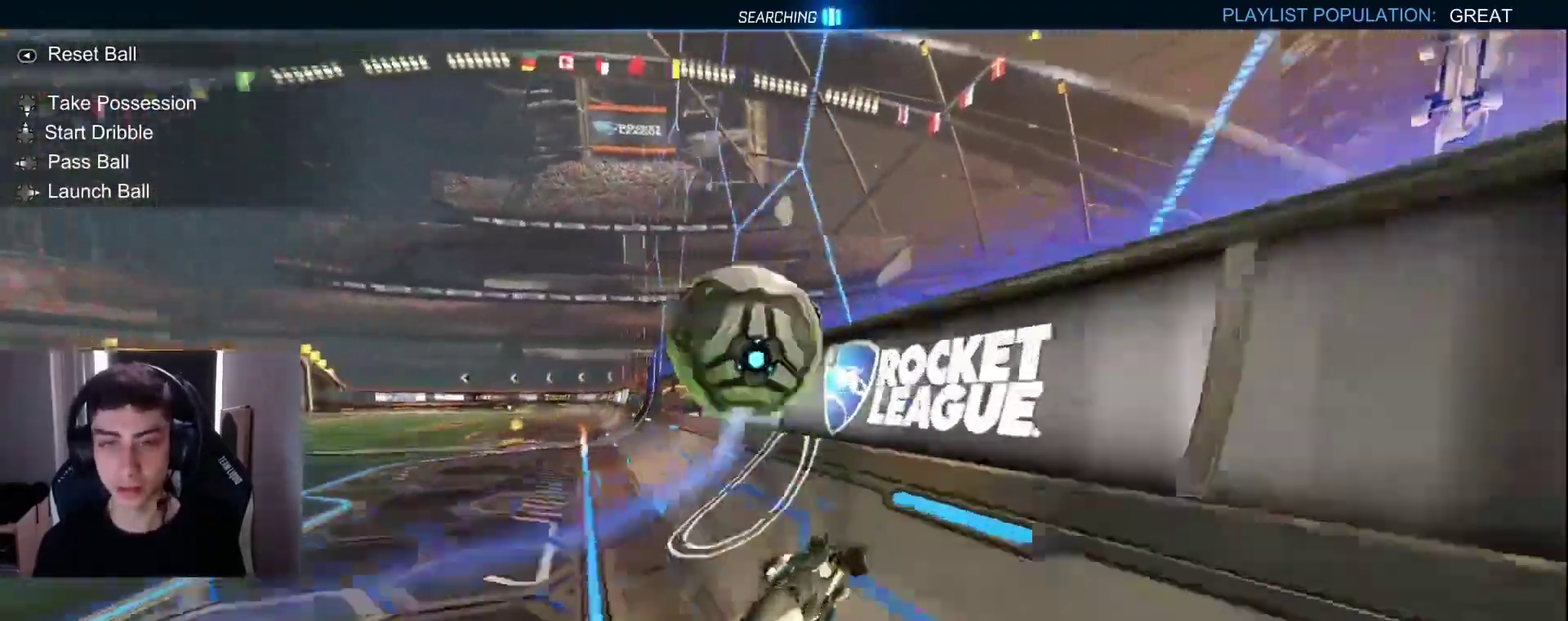
{"buttons": ["R2"], "left_stick": "center", "events": []}
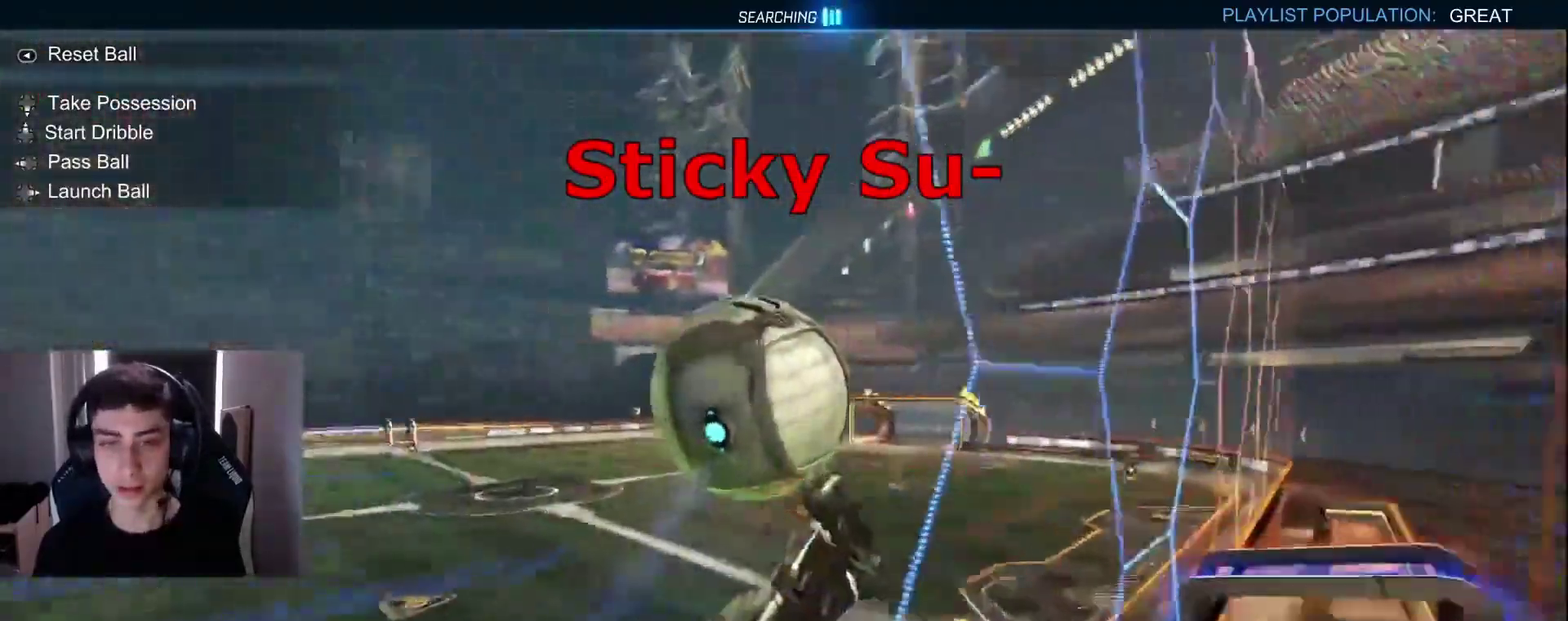
{"buttons": ["R1", "R2"], "left_stick": "down-left"}
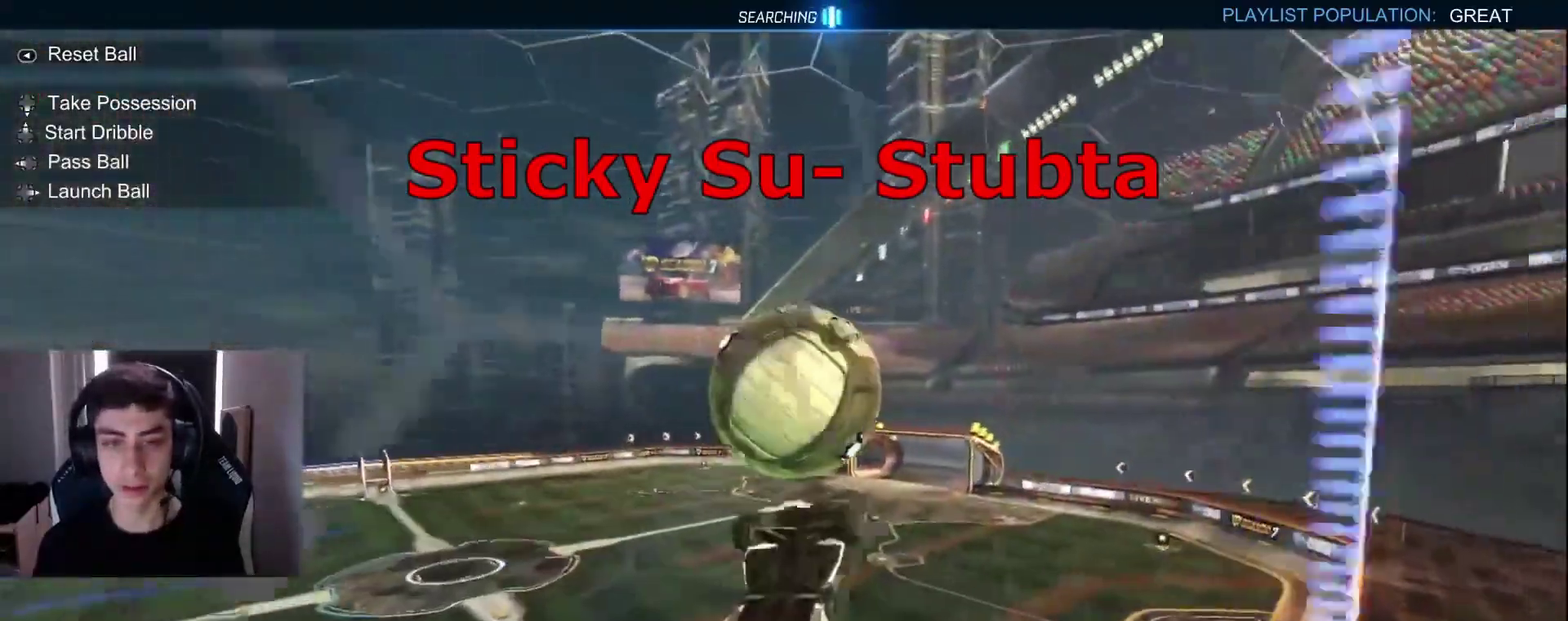
{"buttons": ["CROSS", "R1", "R2"], "left_stick": "up-left"}
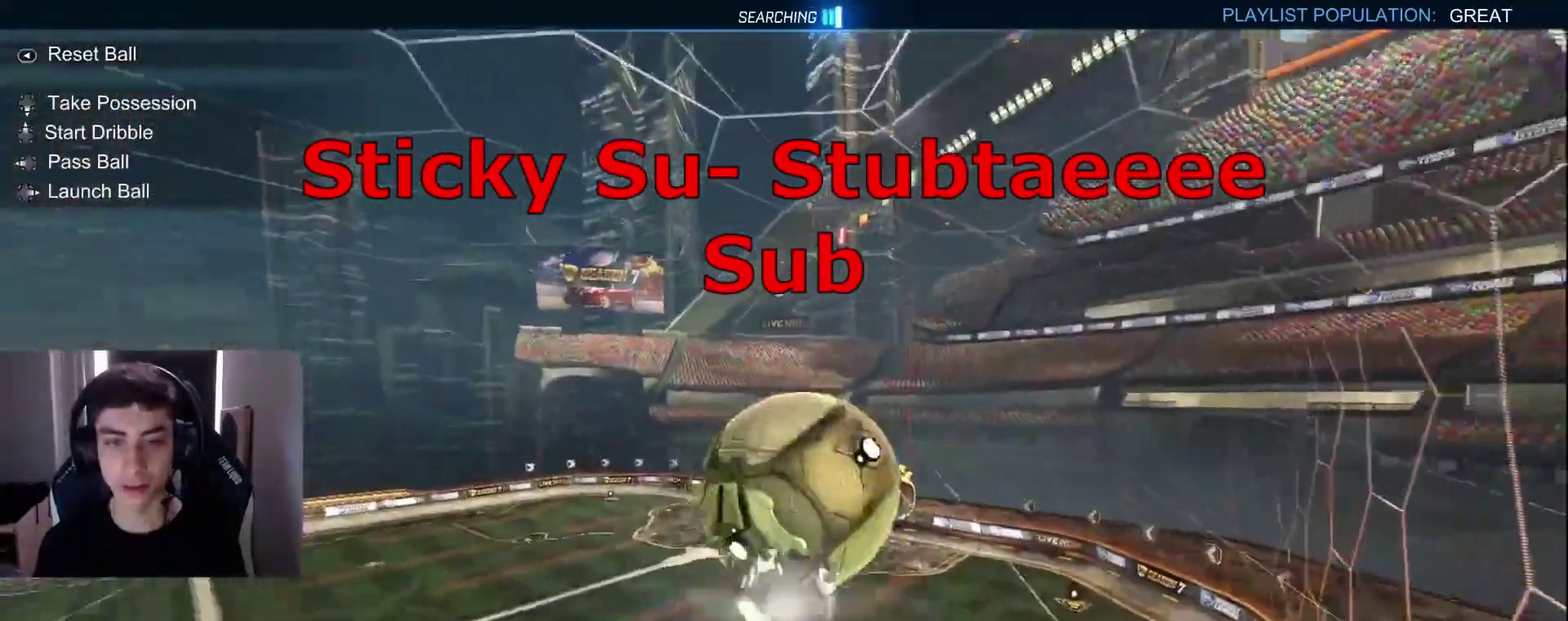
{"buttons": ["R1"], "left_stick": "left"}
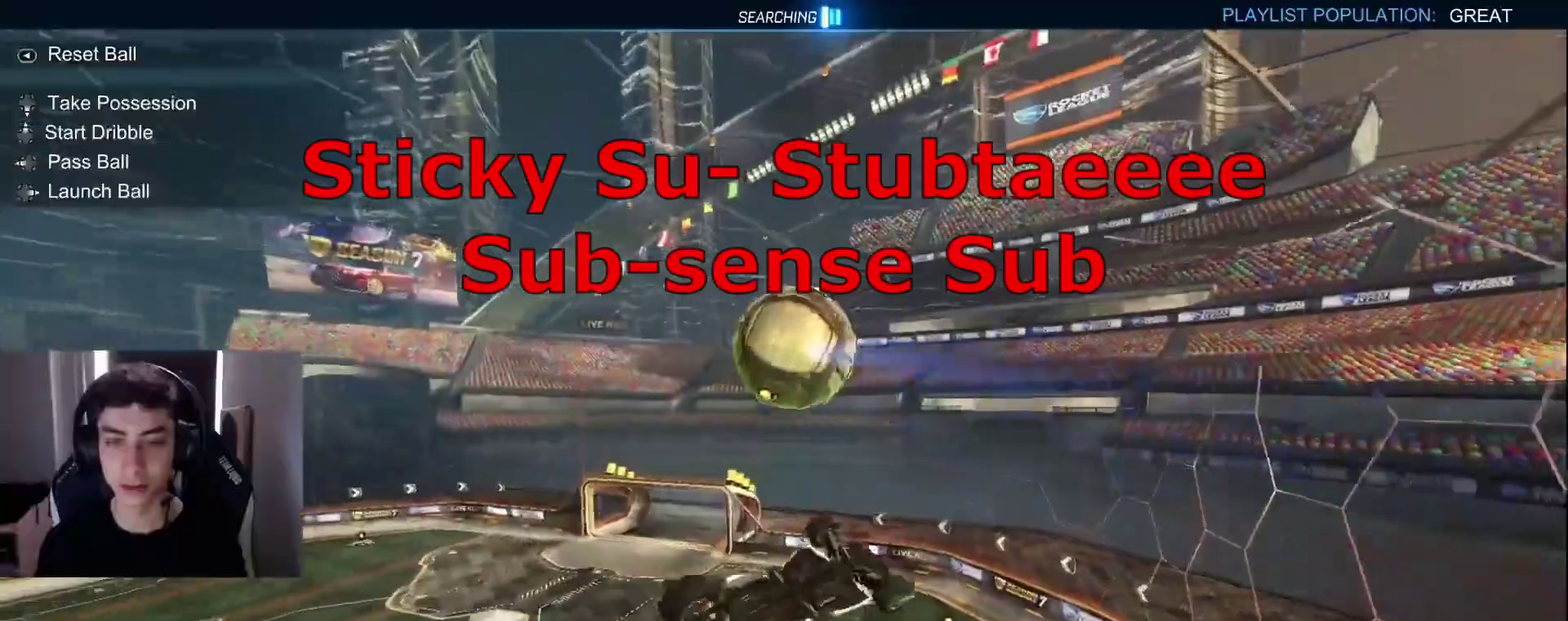
{"buttons": ["R1"], "left_stick": "left", "events": [[50, "R1", "up"], [167, "L1", "down"], [200, "R1", "down"], [333, "TRIANGLE", "down"], [433, "L1", "up"], [467, "TRIANGLE", "up"]]}
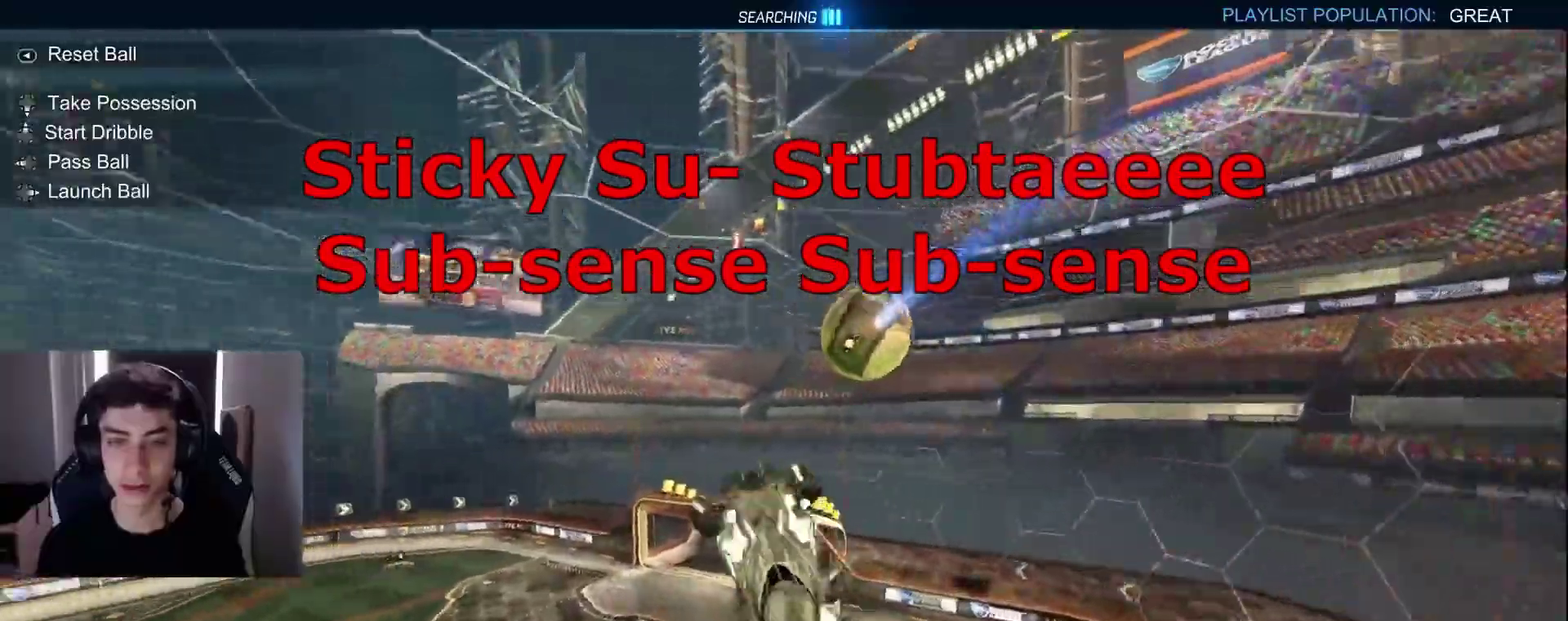
{"buttons": ["L1"], "left_stick": "right", "events": [[33, "L1", "down"], [33, "left_stick", "down-left"], [167, "L1", "up"], [250, "R1", "up"], [283, "L1", "down"], [283, "left_stick", "right"], [383, "L1", "up"], [467, "L1", "down"]]}
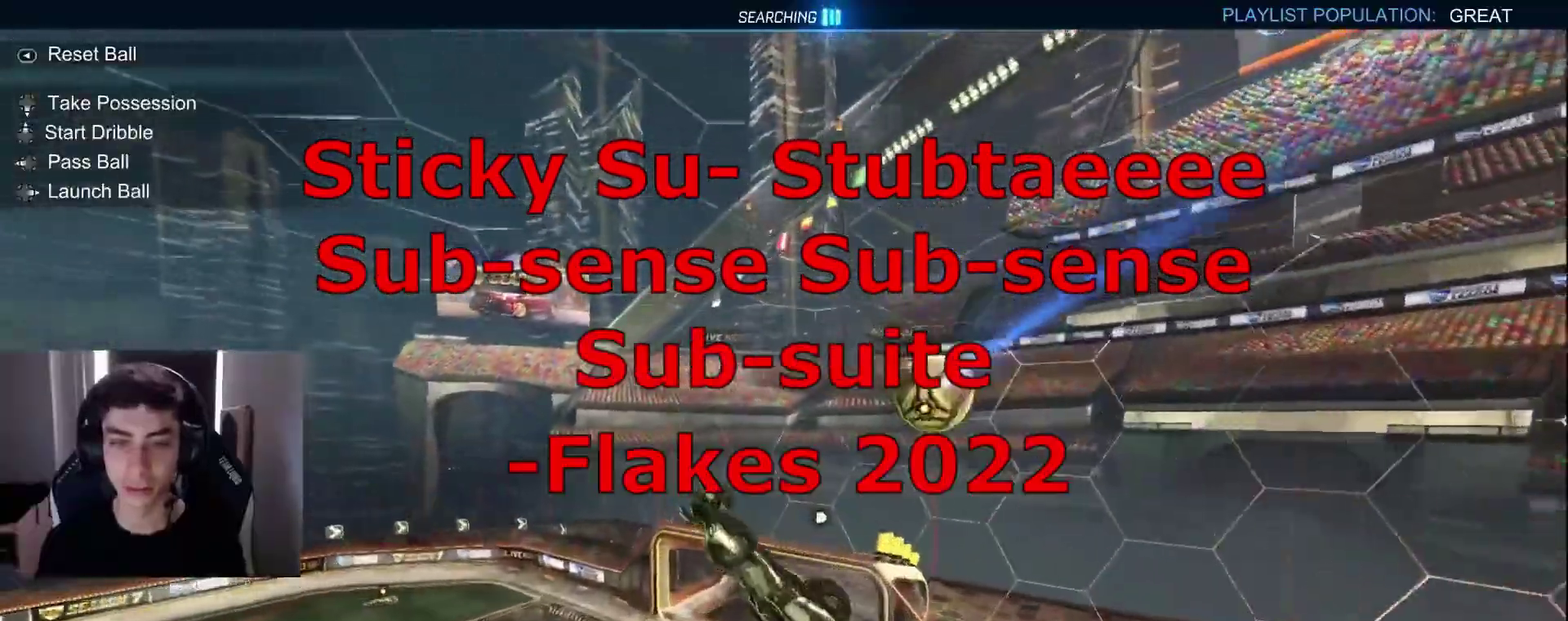
{"buttons": ["R1"], "left_stick": "up-left", "events": [[83, "L1", "up"], [217, "left_stick", "up-right"], [467, "R1", "down"], [483, "left_stick", "up-left"]]}
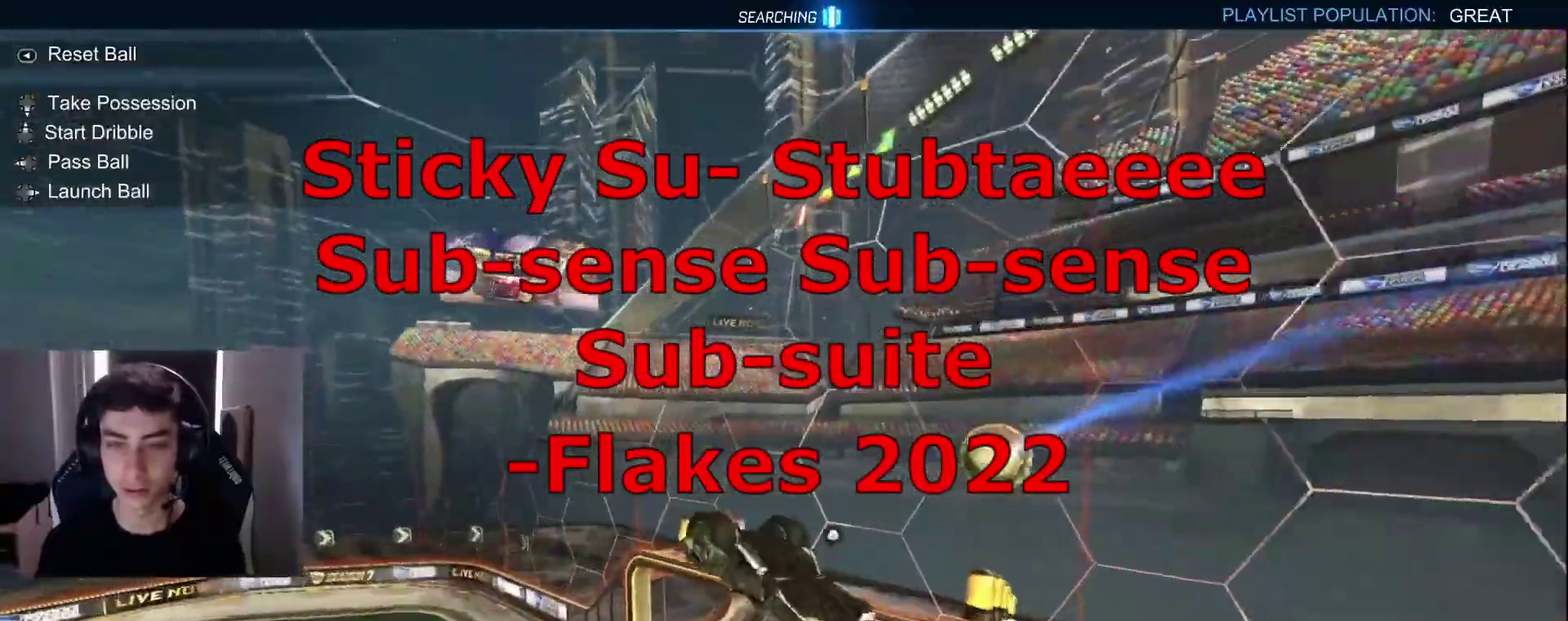
{"buttons": ["TRIANGLE", "R1"], "left_stick": "center"}
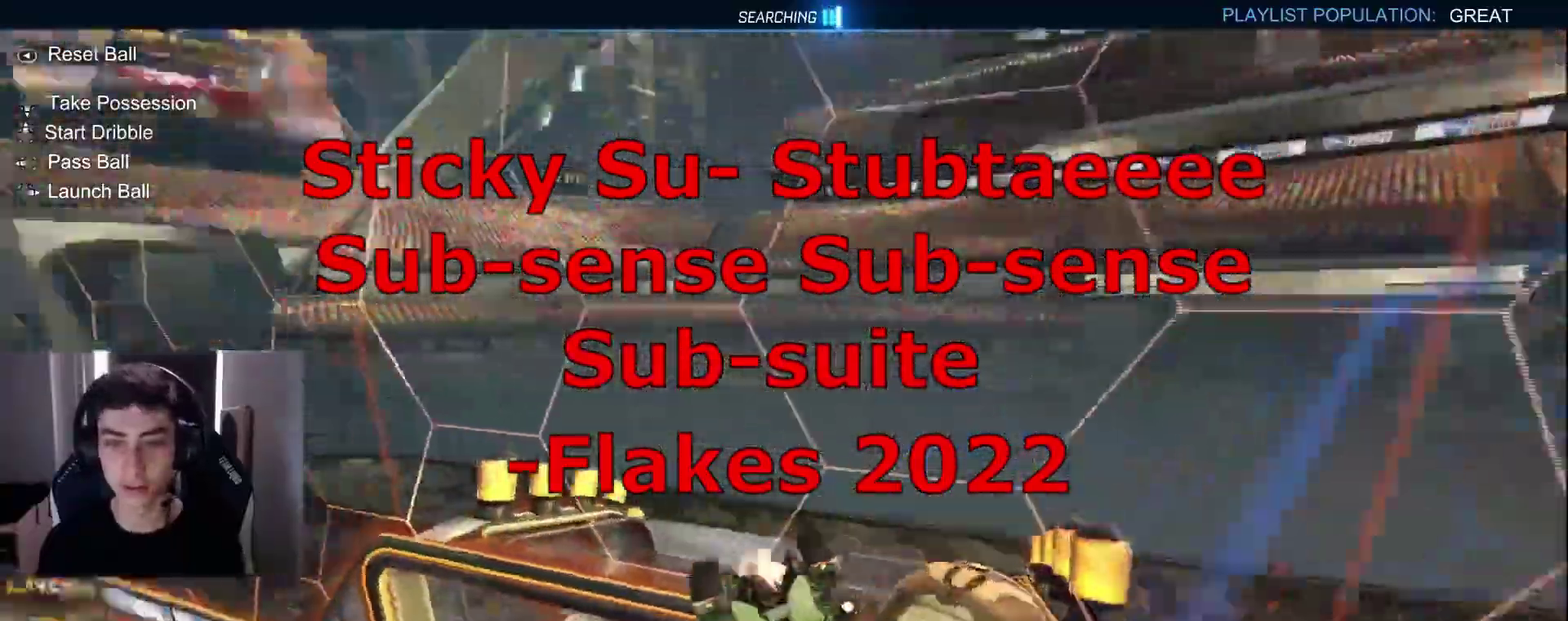
{"buttons": ["R1"], "left_stick": "down-right"}
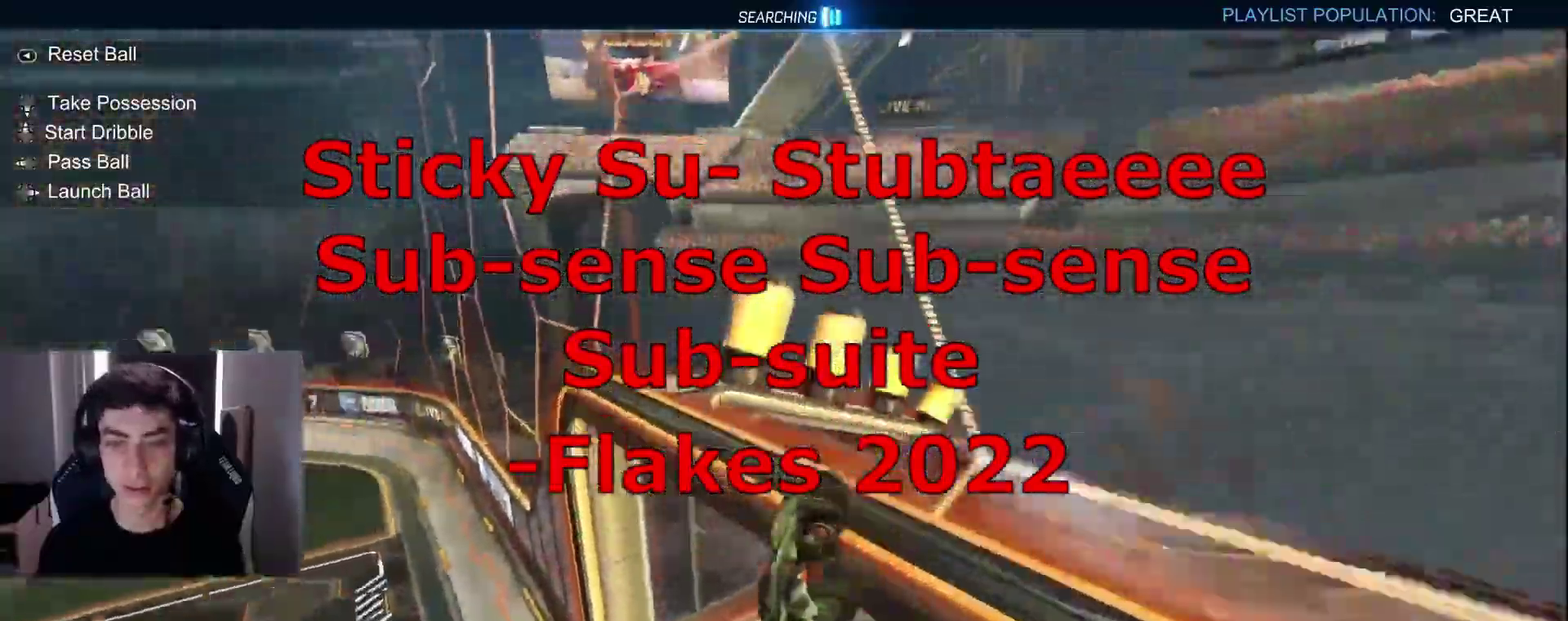
{"buttons": ["CROSS", "L1", "R2"], "left_stick": "up-left"}